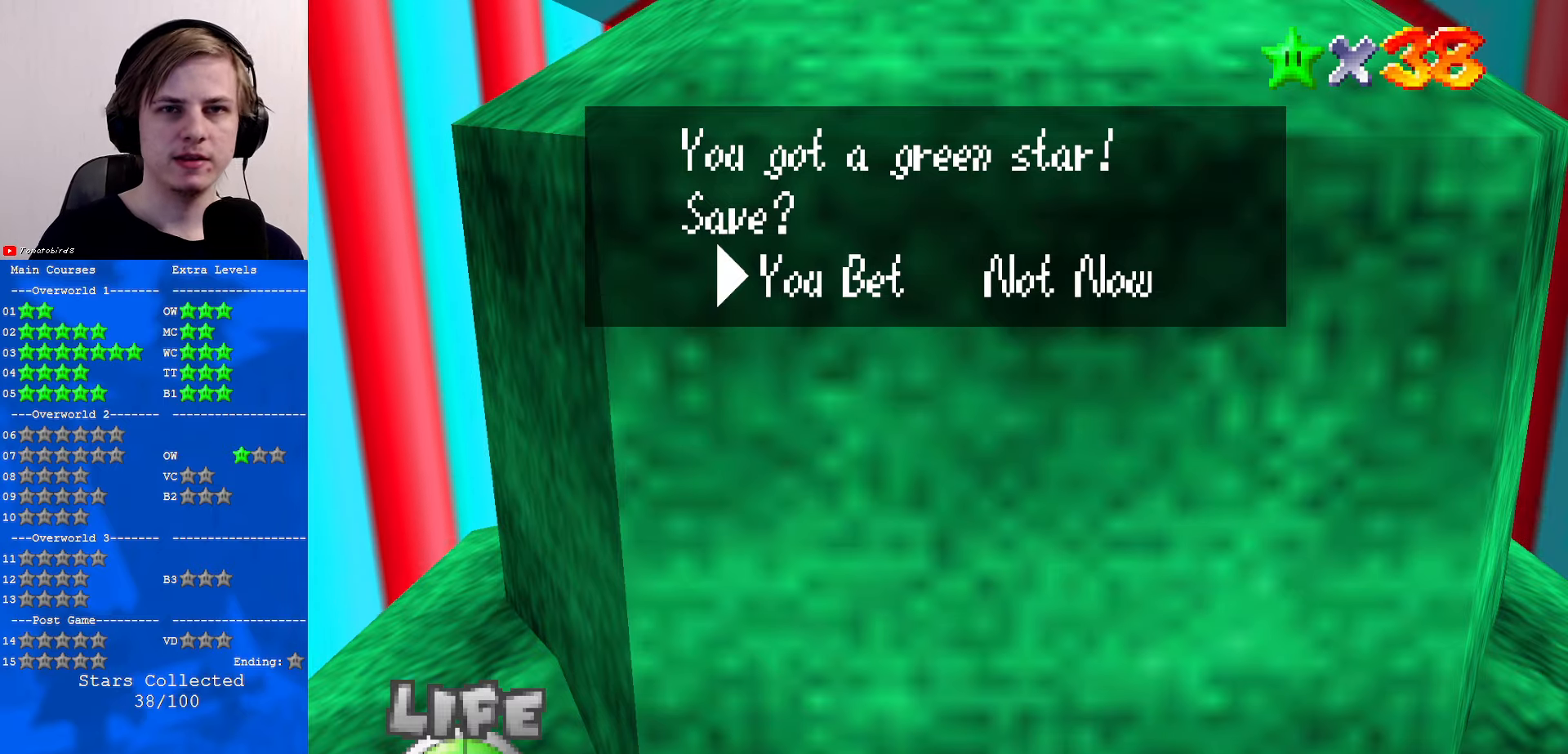
Gameplay with a controller (Nintendo layout); each line is a JSON object with the inputs held at the frame after it. "events" lists button and stick changes between this image and that frame as [ms after this image, input, new state], when the widget could be followed in between. Not read: L1 L3 R3.
{"buttons": [], "left_stick": "center", "events": [[166, "C_UP", "down"], [200, "C_UP", "up"], [266, "A", "down"], [366, "A", "up"]]}
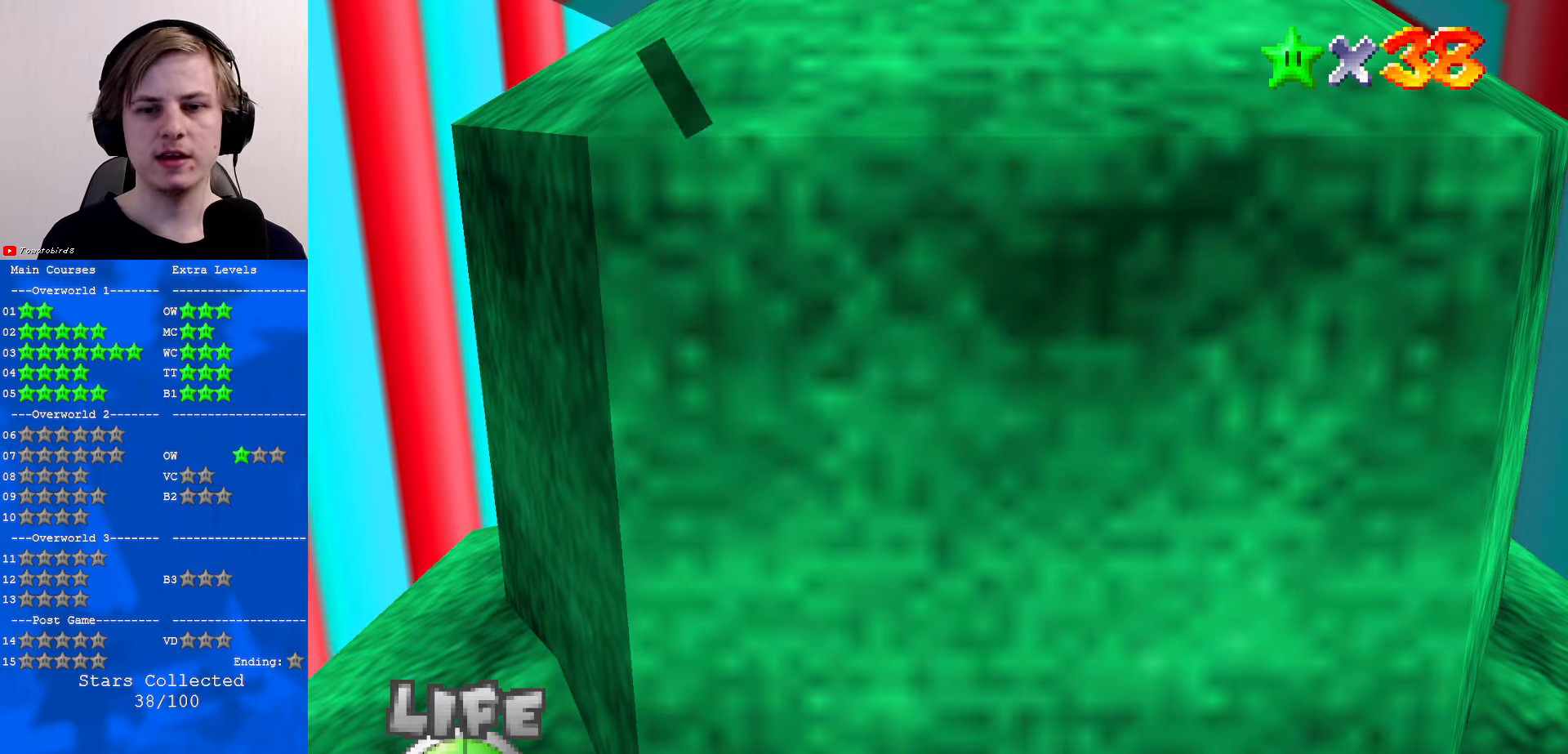
{"buttons": ["C_LEFT"], "left_stick": "center", "events": [[233, "C_LEFT", "down"], [333, "C_DOWN", "down"], [366, "C_DOWN", "up"], [366, "C_LEFT", "up"], [466, "C_LEFT", "down"]]}
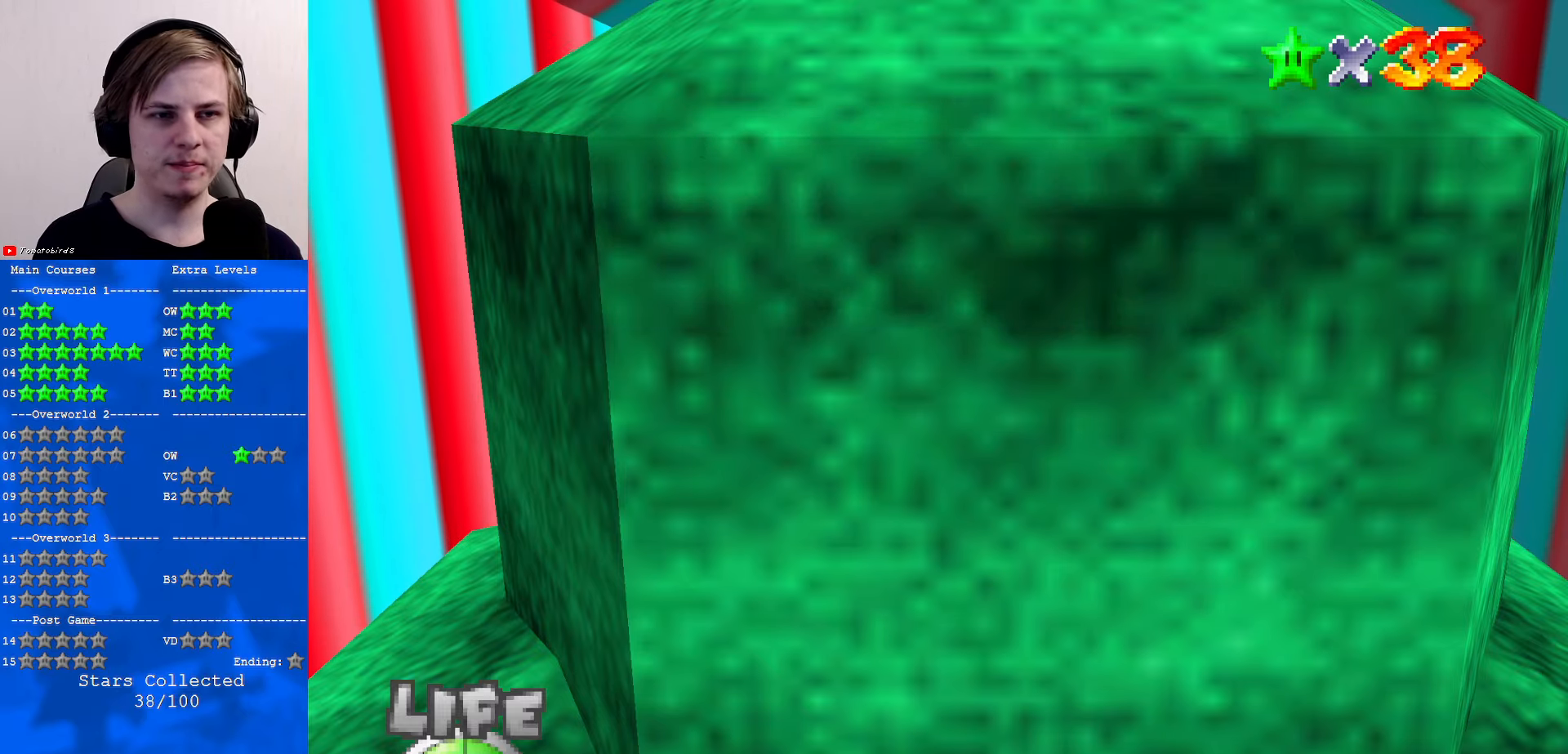
{"buttons": [], "left_stick": "center", "events": [[33, "C_DOWN", "down"], [66, "C_DOWN", "up"], [66, "C_LEFT", "up"], [200, "C_LEFT", "down"], [366, "C_LEFT", "up"]]}
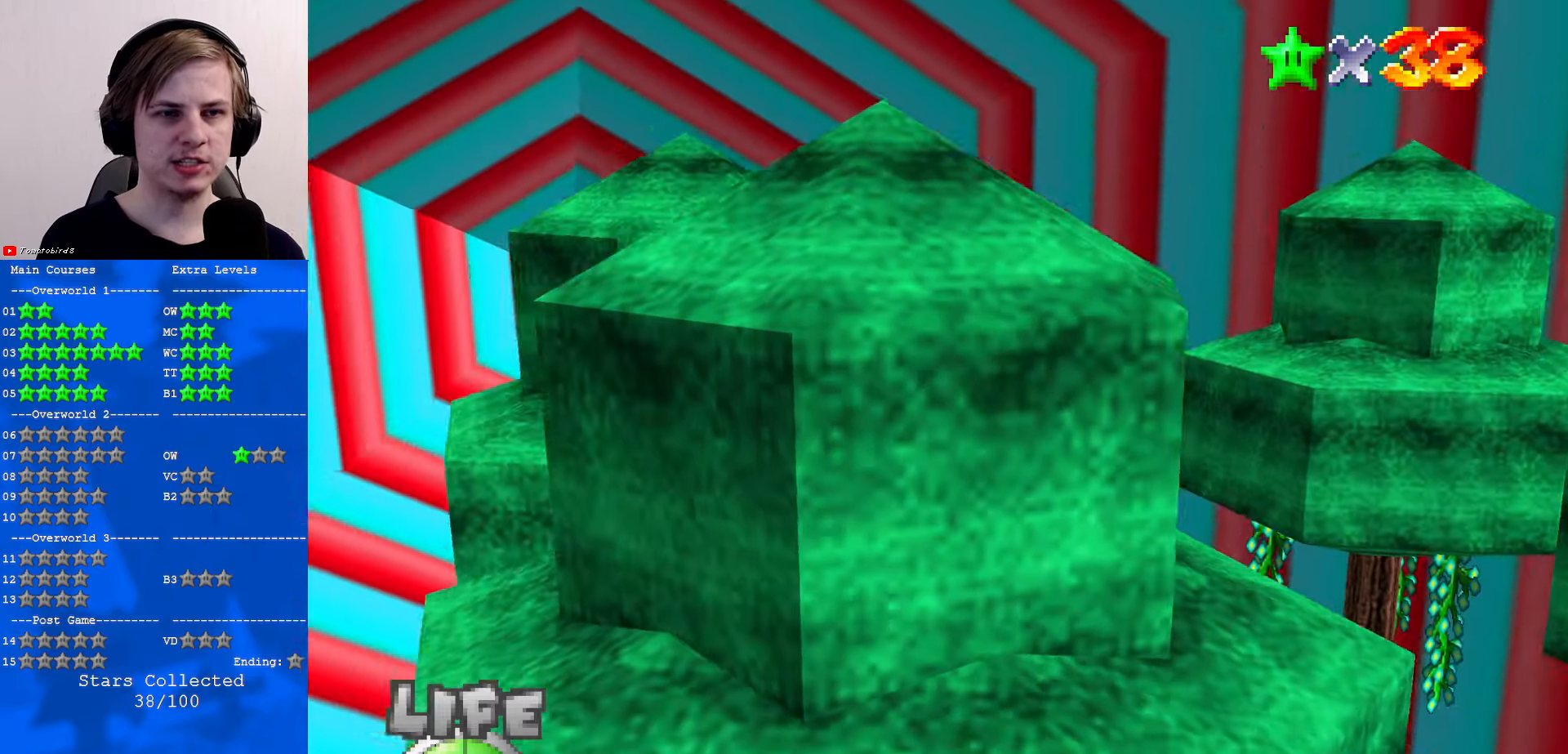
{"buttons": ["A"], "left_stick": "up", "events": [[333, "A", "down"], [366, "left_stick", "up"]]}
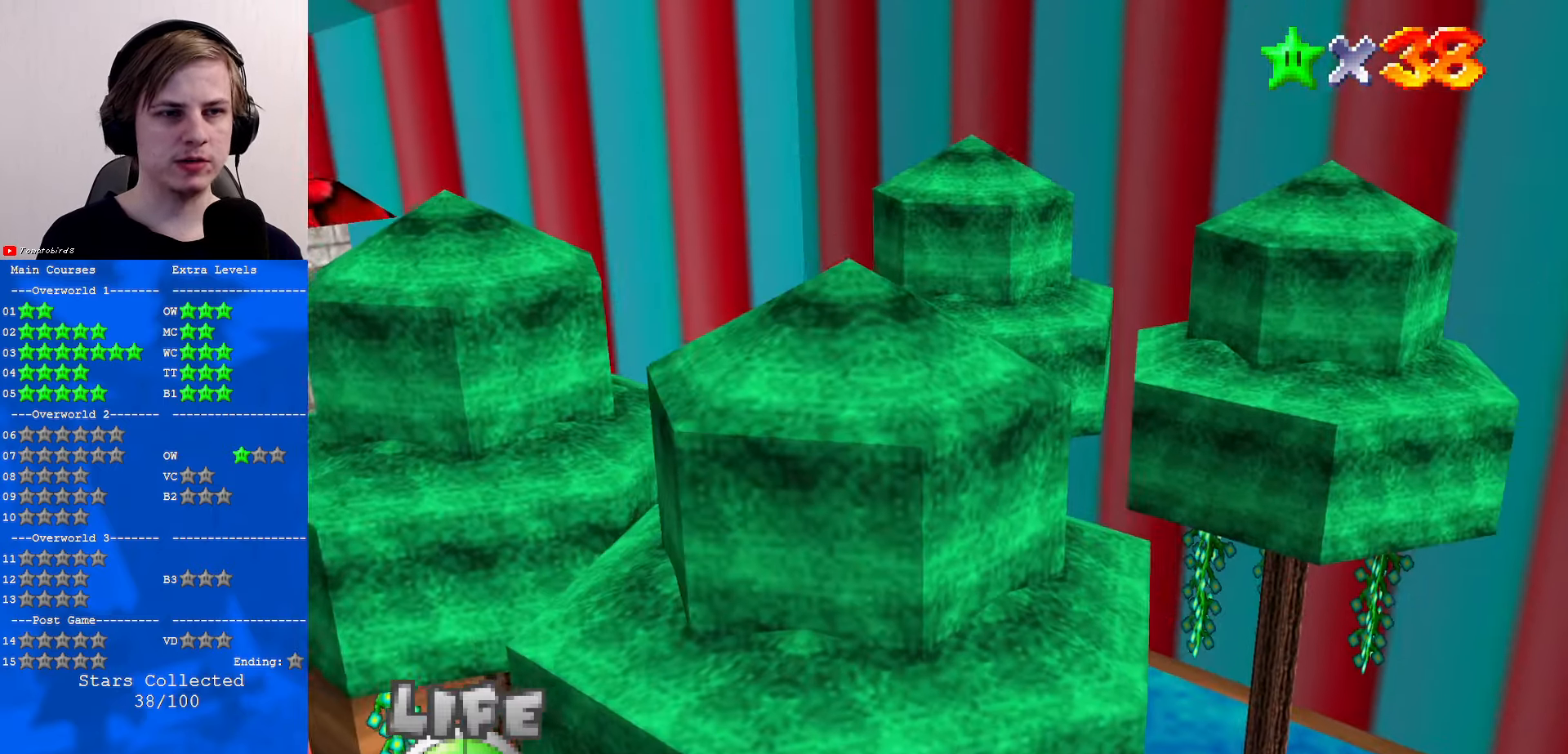
{"buttons": [], "left_stick": "up", "events": [[133, "A", "up"], [333, "C_RIGHT", "down"], [466, "C_RIGHT", "up"]]}
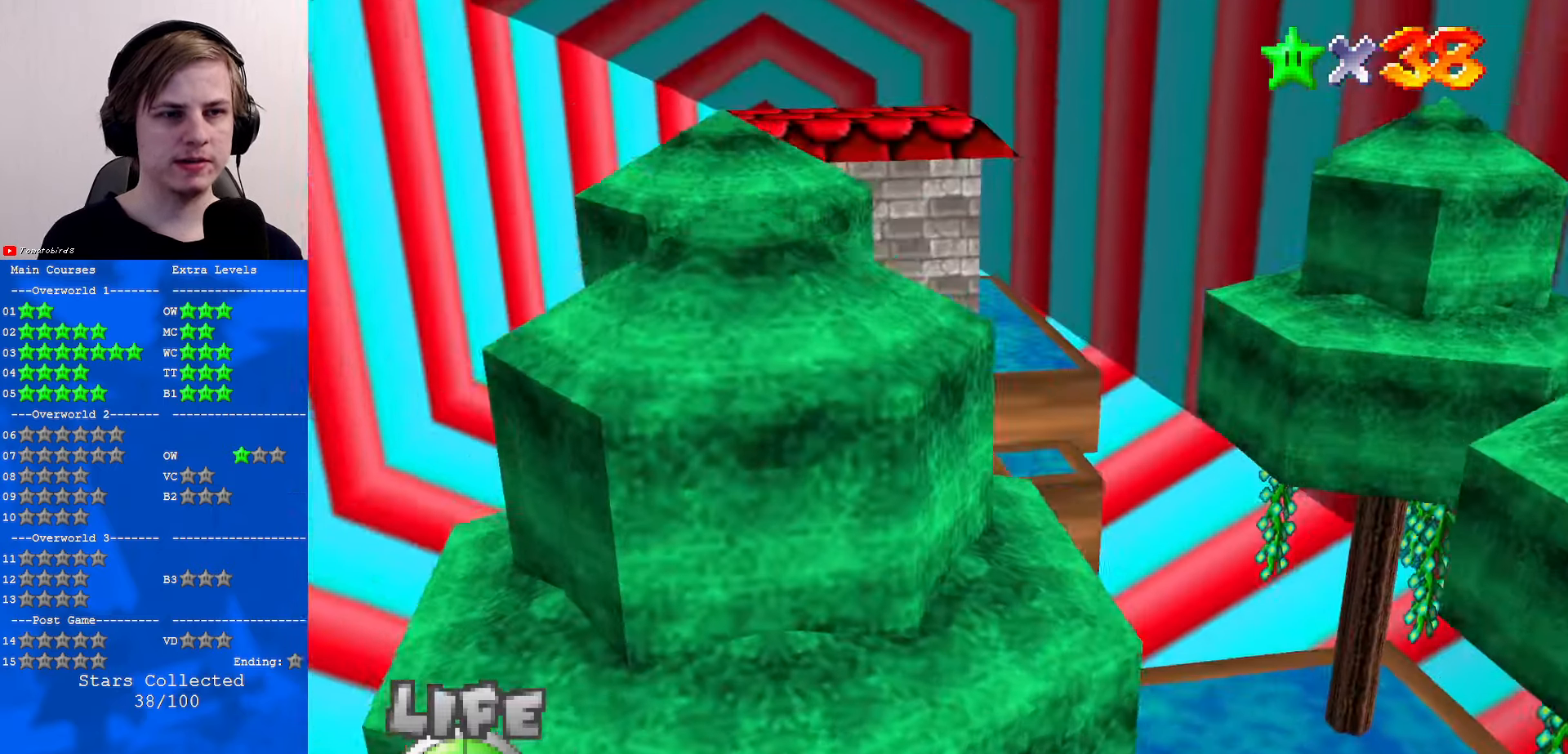
{"buttons": [], "left_stick": "center", "events": [[133, "left_stick", "up-right"], [467, "left_stick", "center"]]}
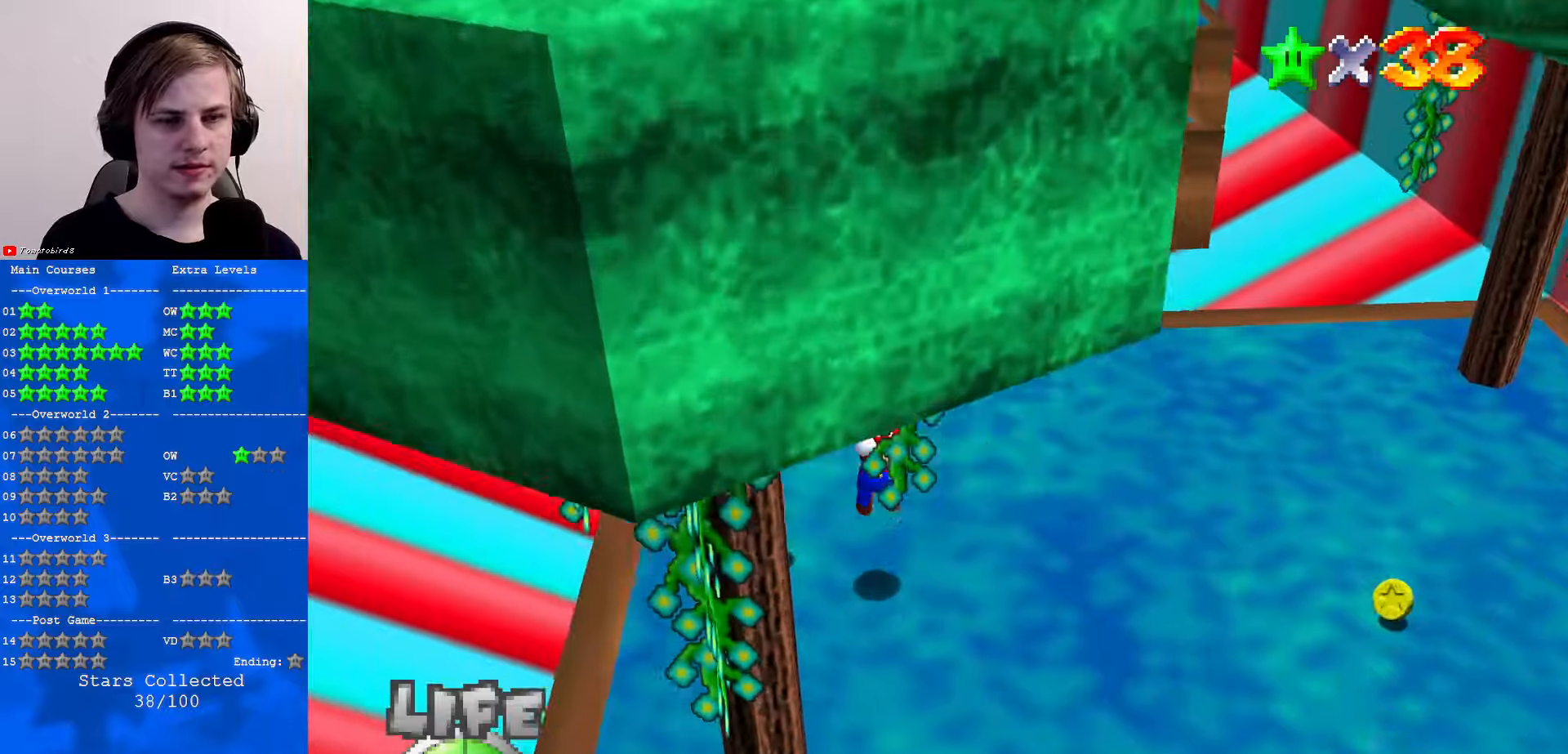
{"buttons": [], "left_stick": "right", "events": [[200, "B", "down"], [233, "B", "up"], [233, "left_stick", "right"]]}
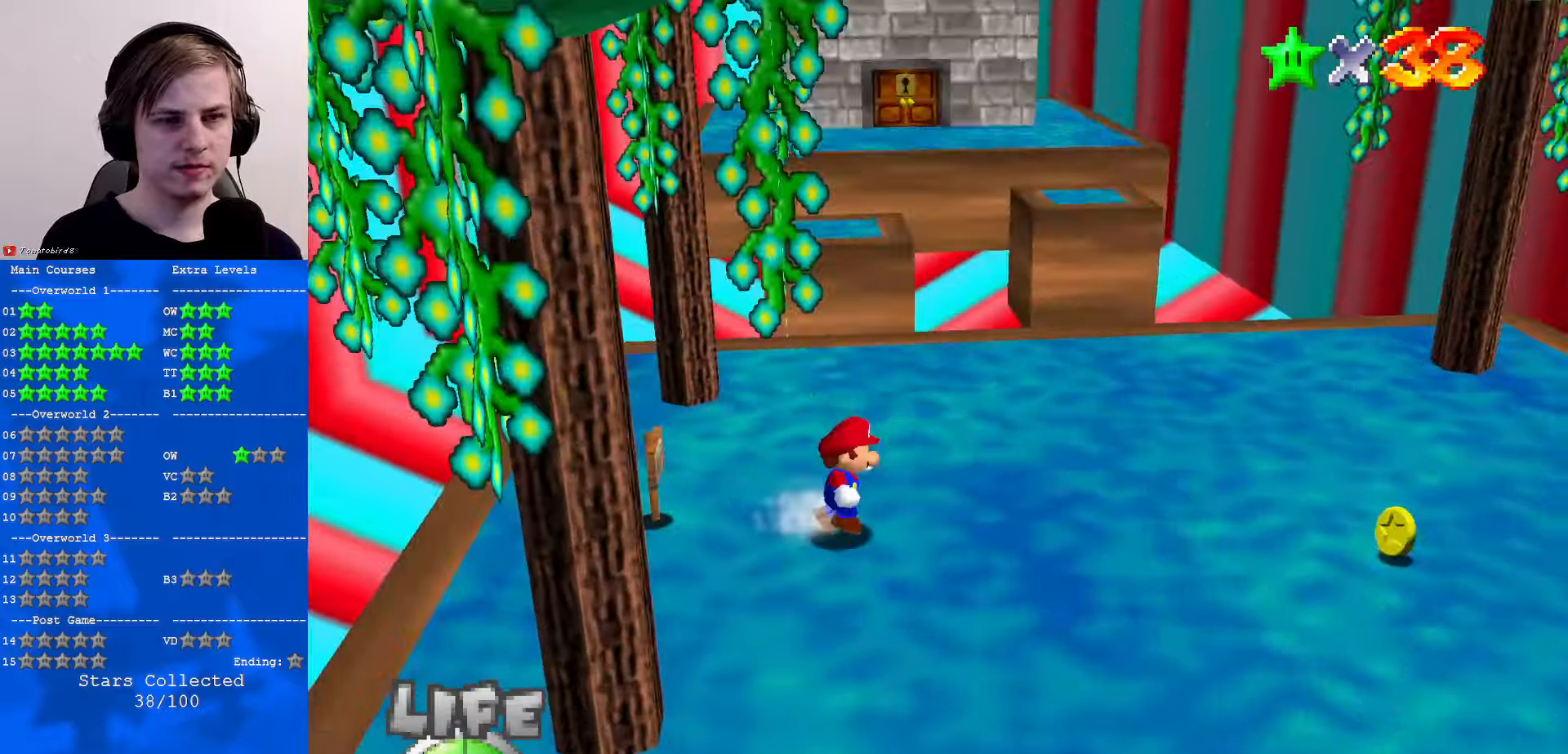
{"buttons": [], "left_stick": "up-right", "events": [[100, "left_stick", "up-right"]]}
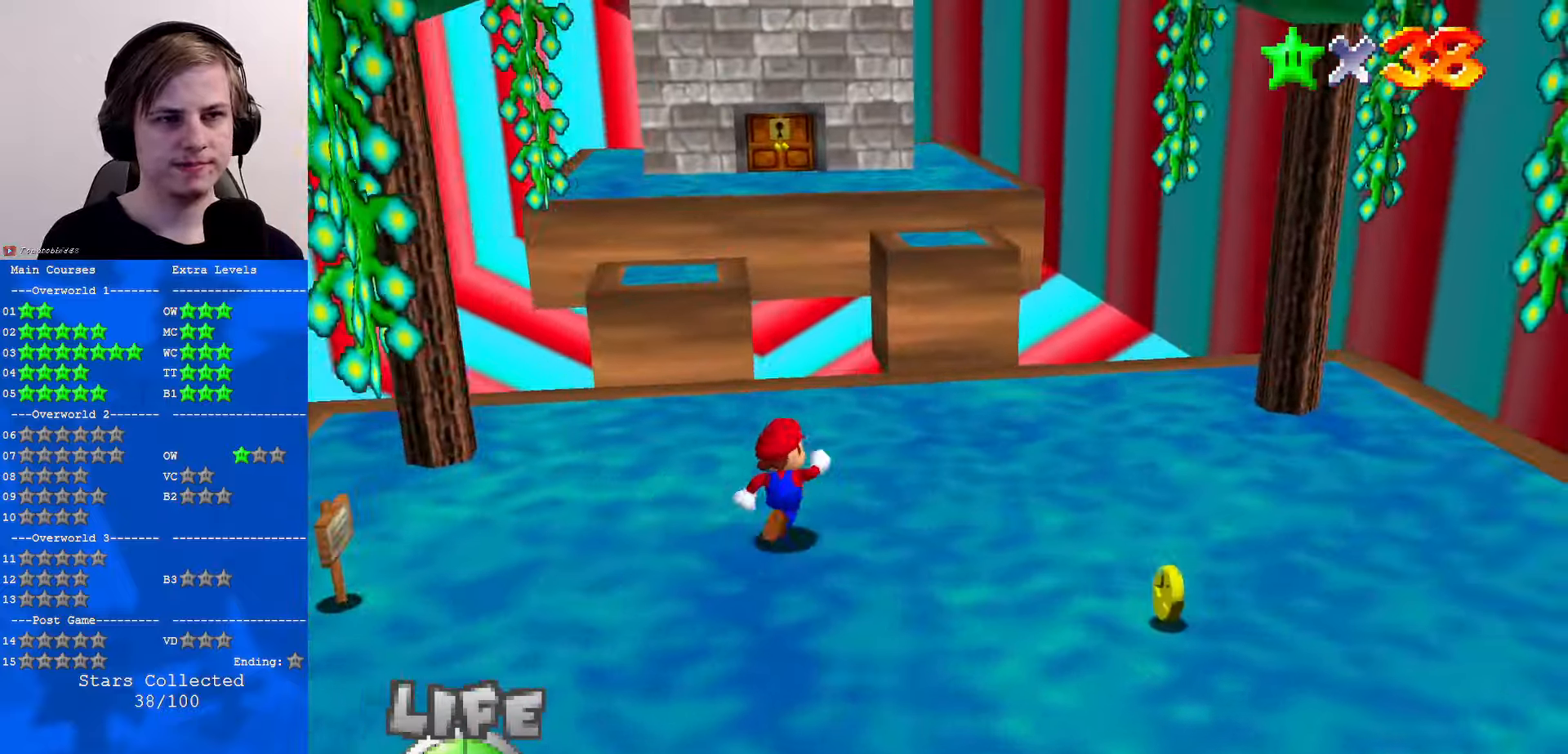
{"buttons": ["Z"], "left_stick": "up", "events": [[33, "left_stick", "up"], [233, "Z", "down"], [300, "A", "down"], [467, "A", "up"]]}
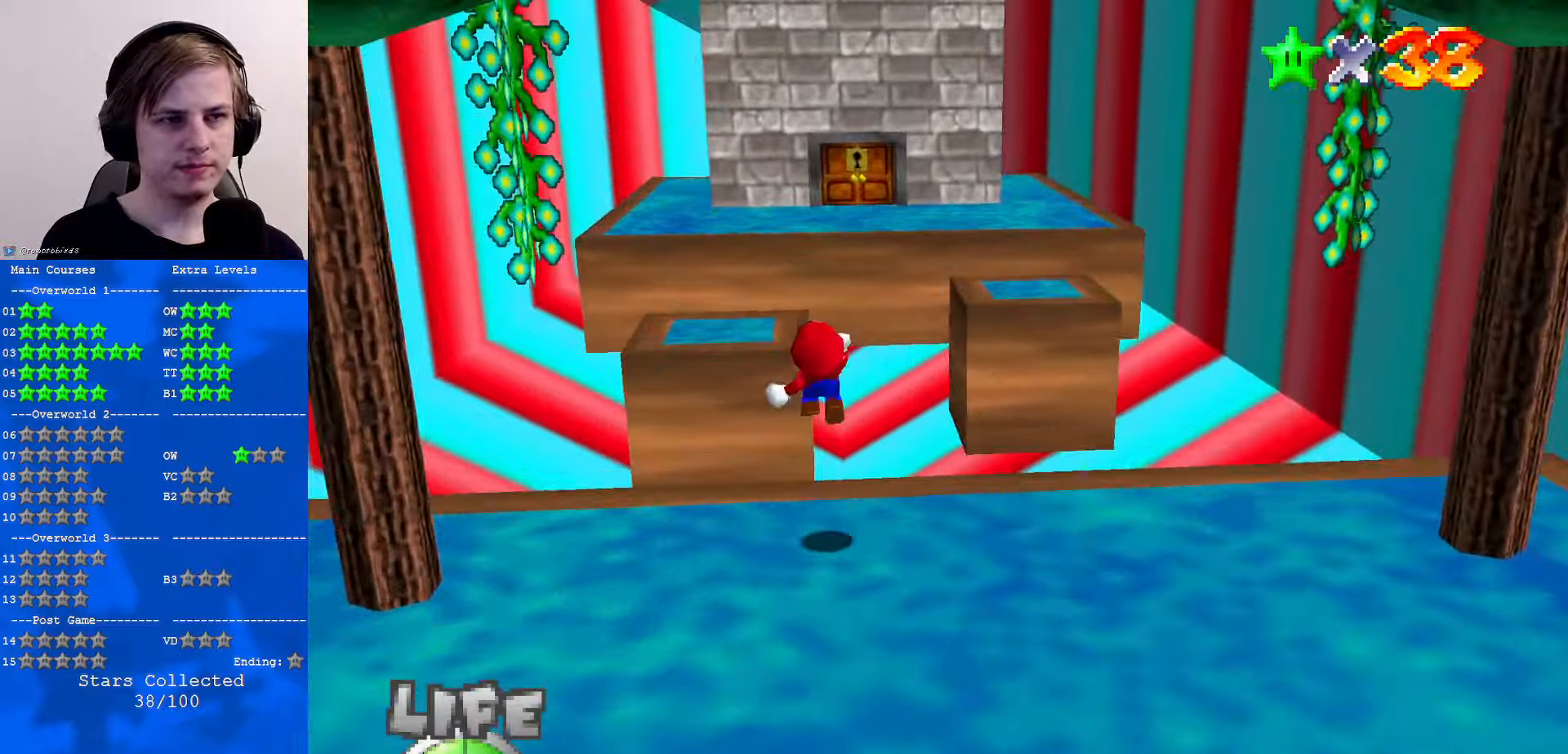
{"buttons": ["Z"], "left_stick": "up-left", "events": [[233, "left_stick", "up-left"]]}
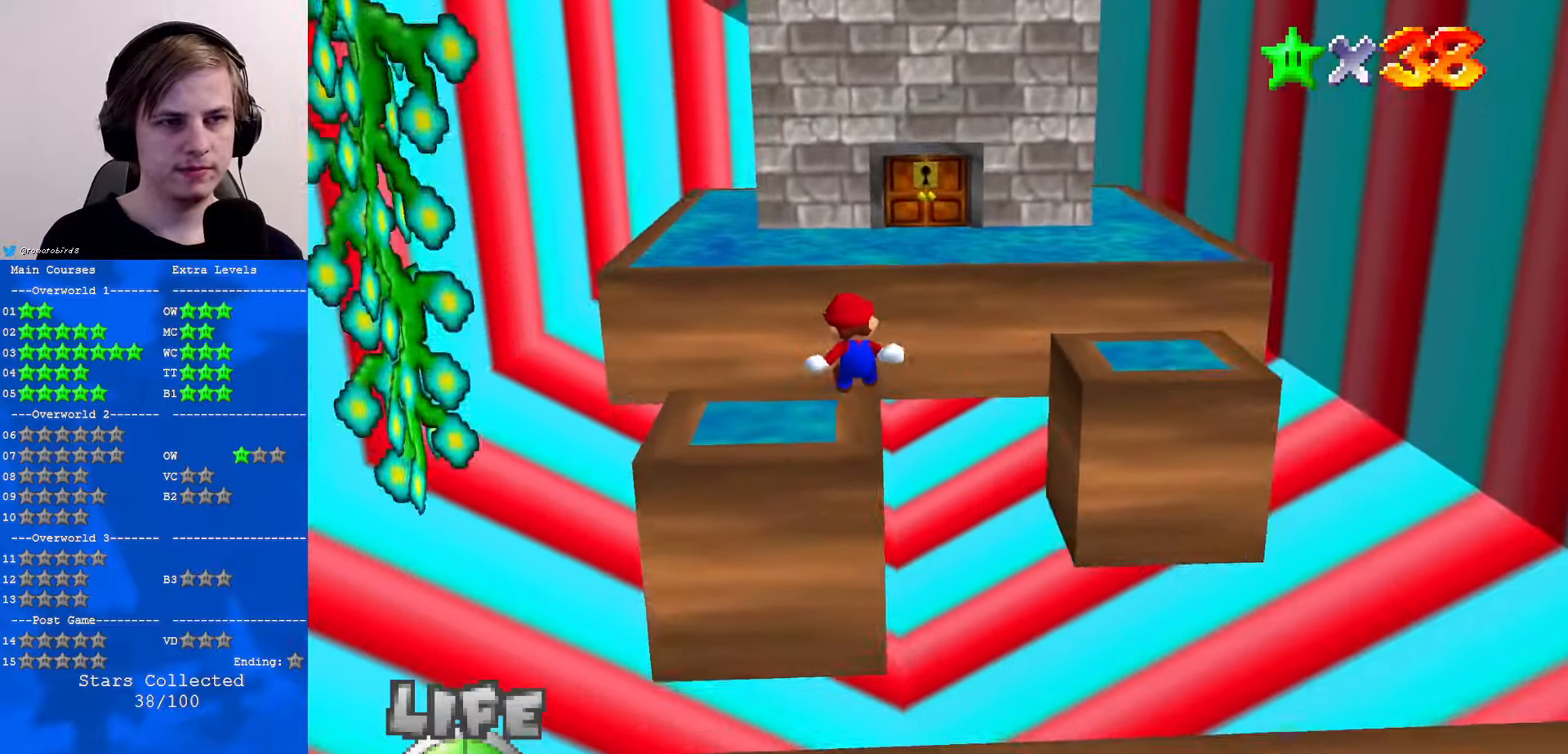
{"buttons": ["A", "Z"], "left_stick": "up", "events": [[100, "left_stick", "up"], [400, "A", "down"]]}
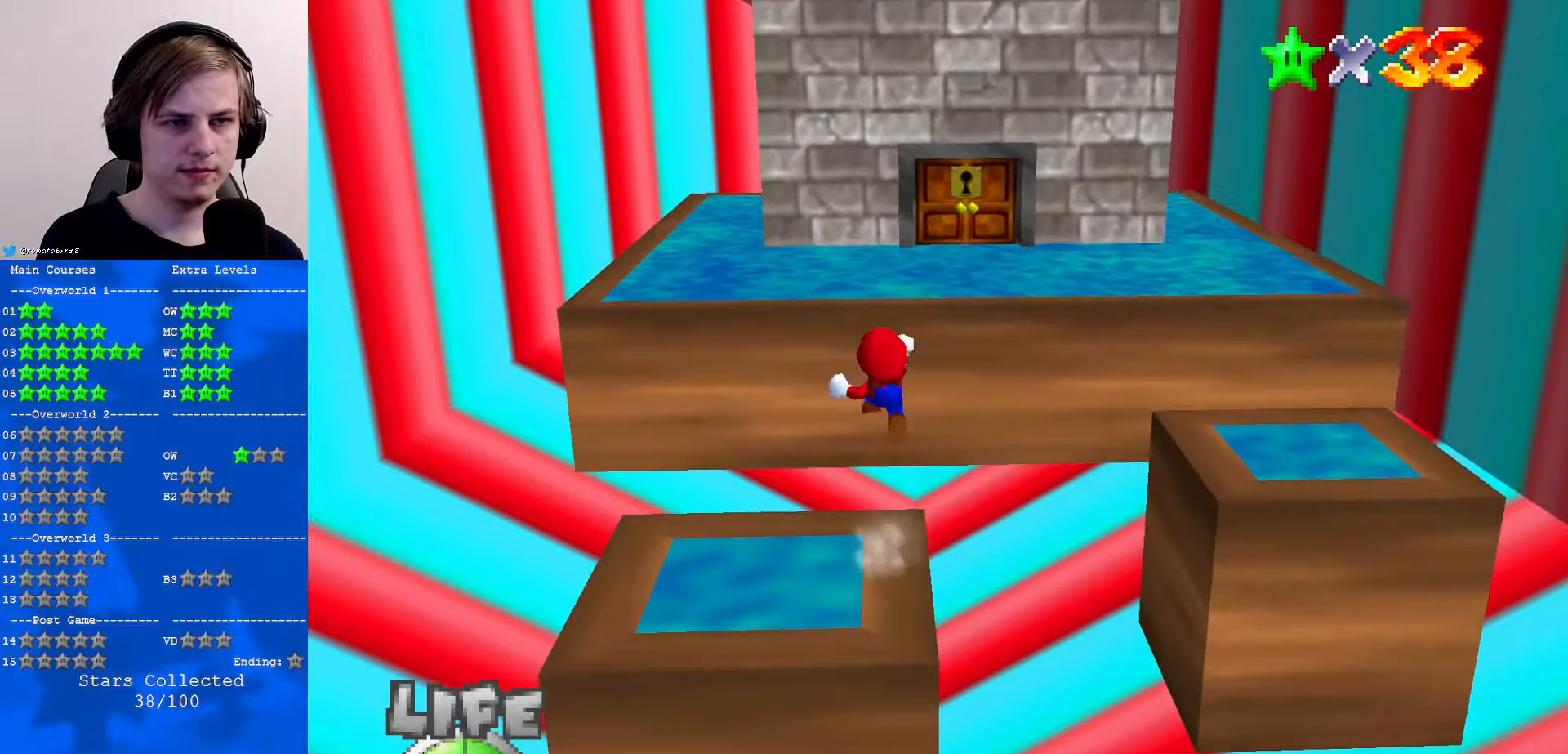
{"buttons": [], "left_stick": "up-right", "events": [[233, "A", "up"], [300, "left_stick", "up-right"], [433, "C_UP", "down"], [433, "Z", "up"], [500, "C_UP", "up"]]}
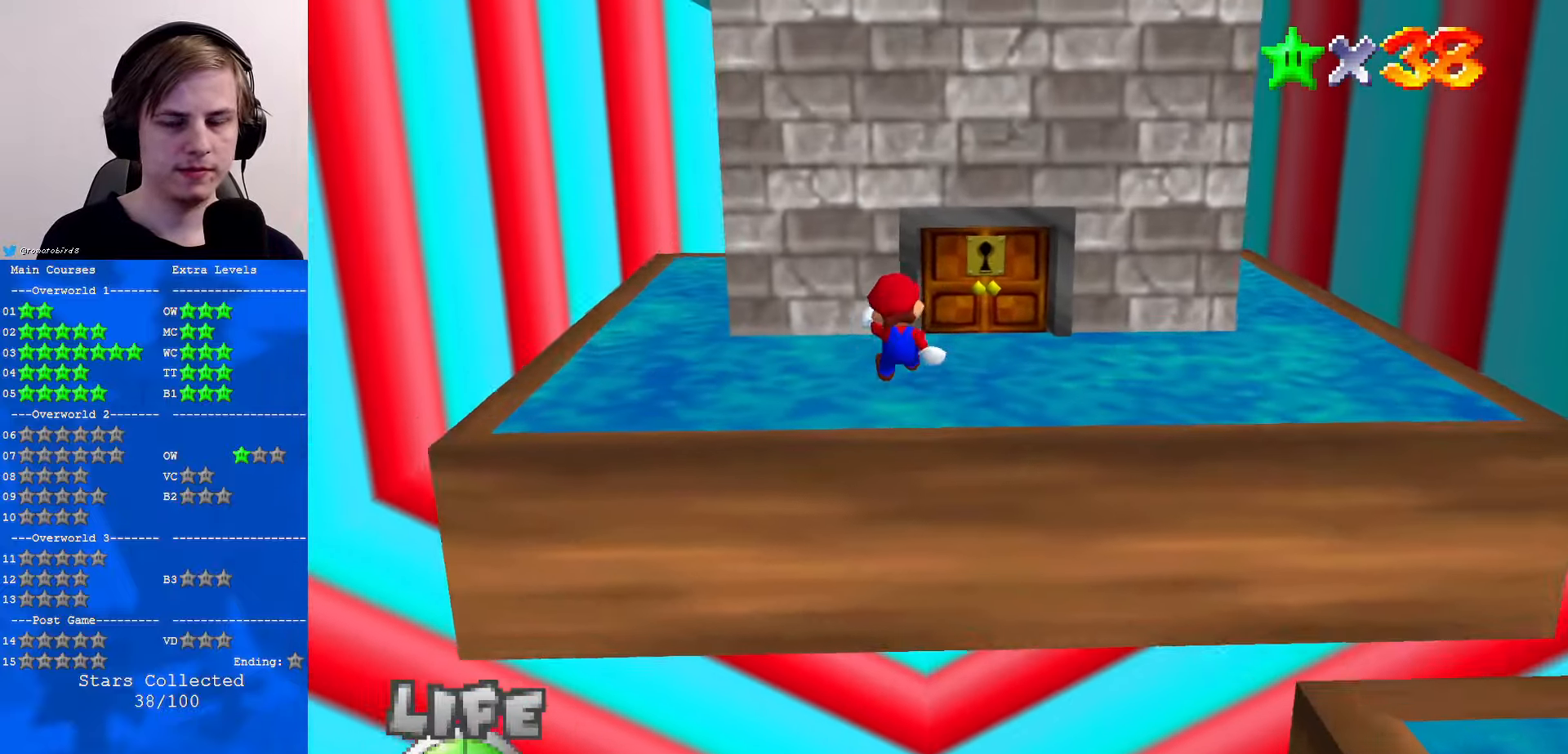
{"buttons": [], "left_stick": "up", "events": [[467, "left_stick", "up"]]}
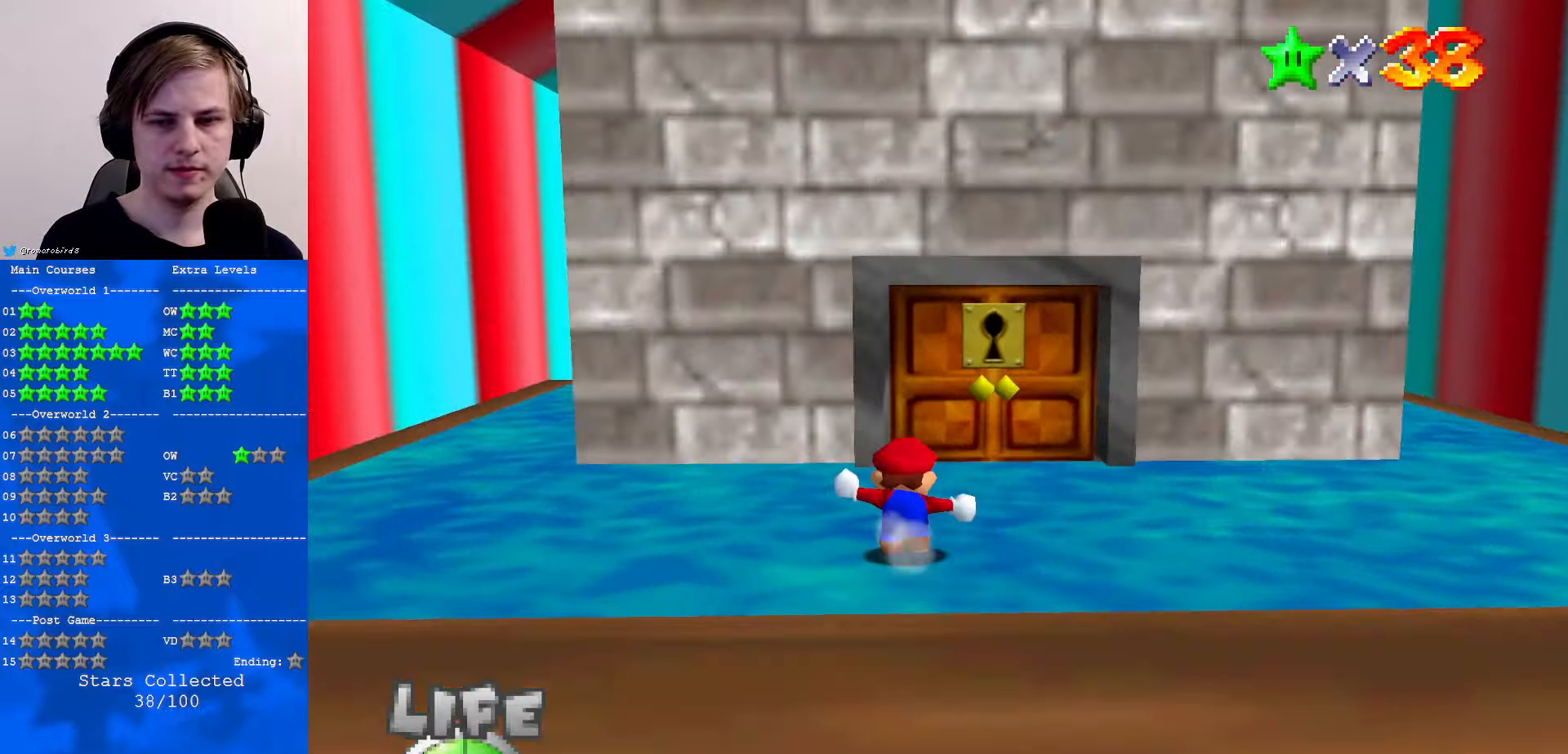
{"buttons": [], "left_stick": "up", "events": []}
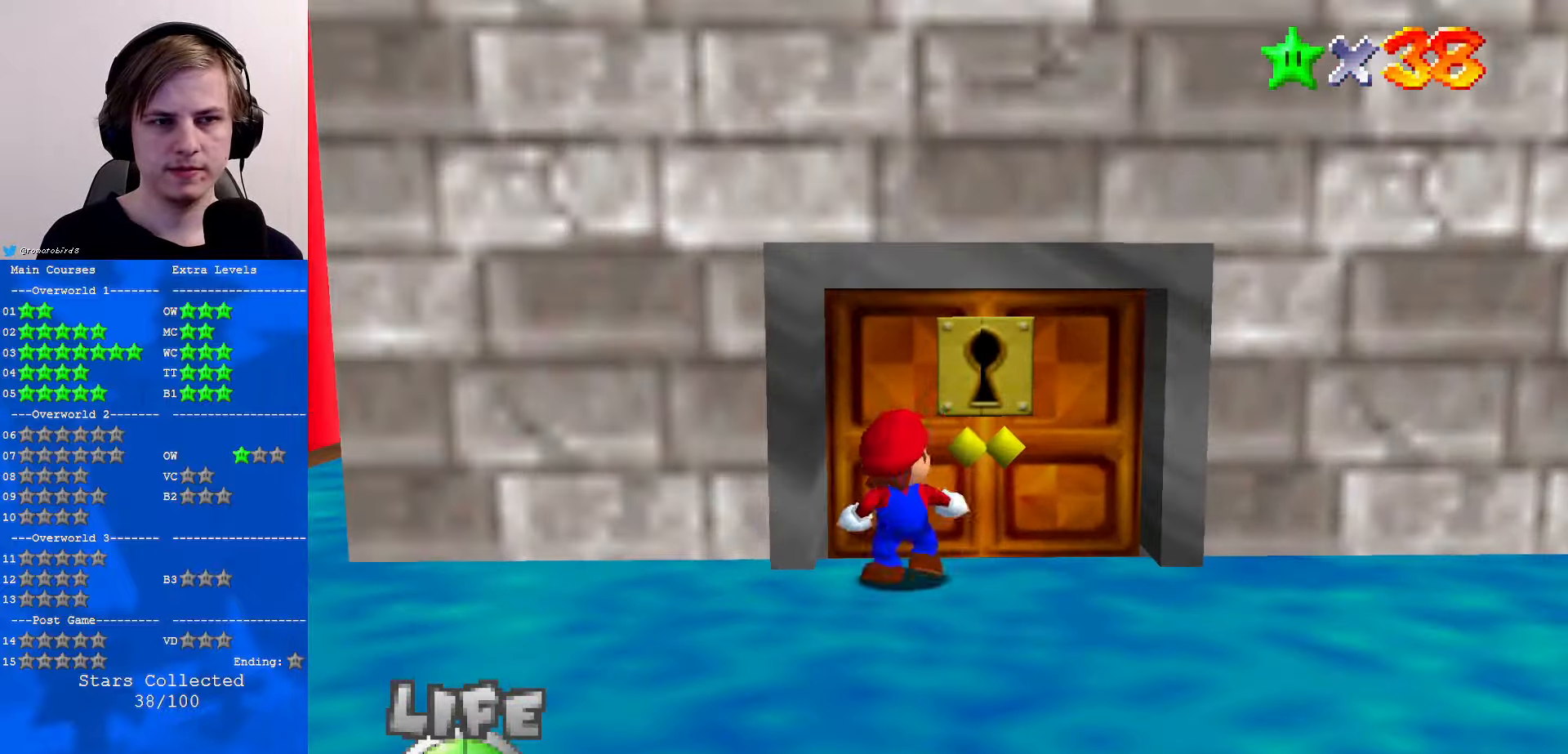
{"buttons": [], "left_stick": "center", "events": [[33, "C_RIGHT", "down"], [167, "C_RIGHT", "up"], [167, "left_stick", "center"], [300, "C_RIGHT", "down"], [400, "C_RIGHT", "up"]]}
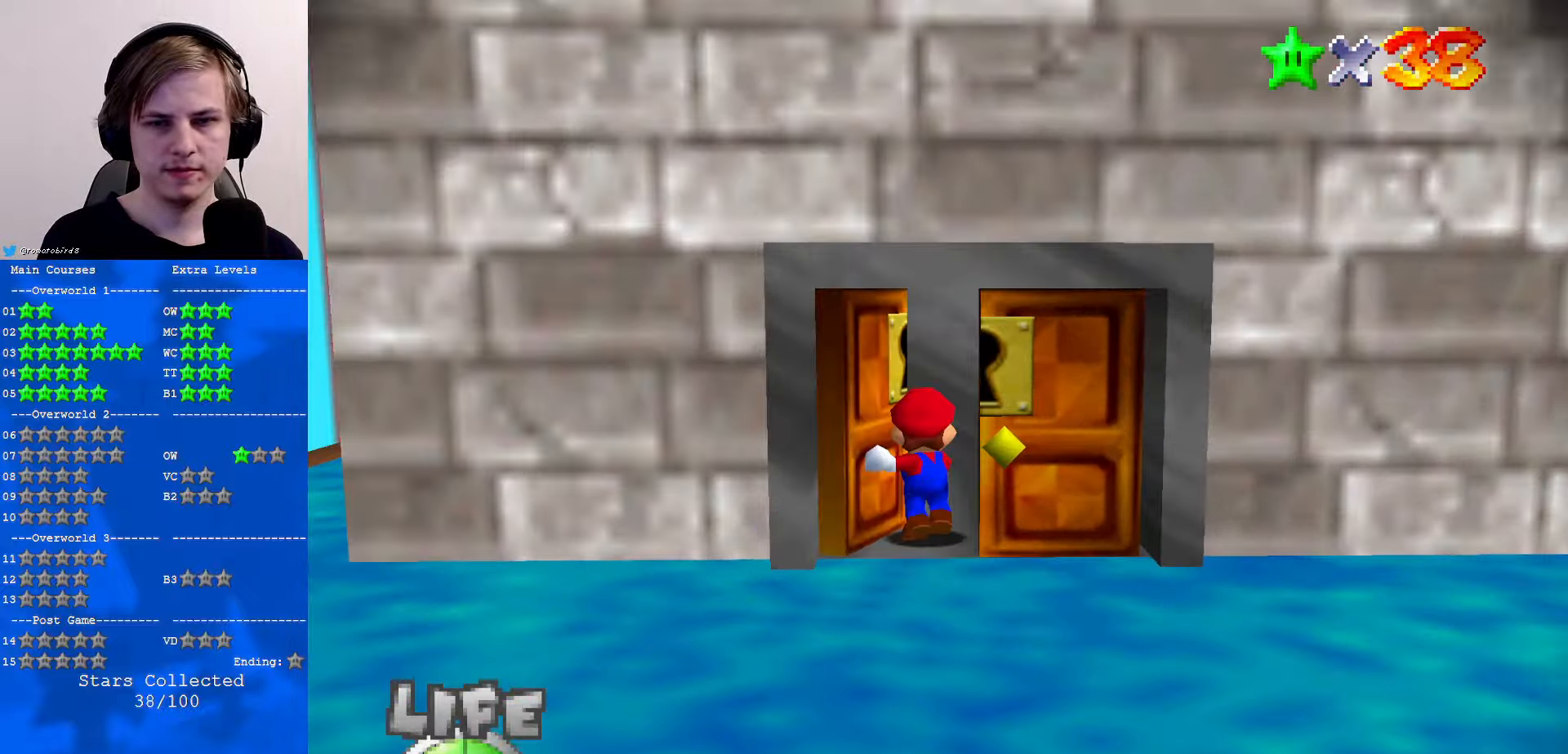
{"buttons": [], "left_stick": "center", "events": []}
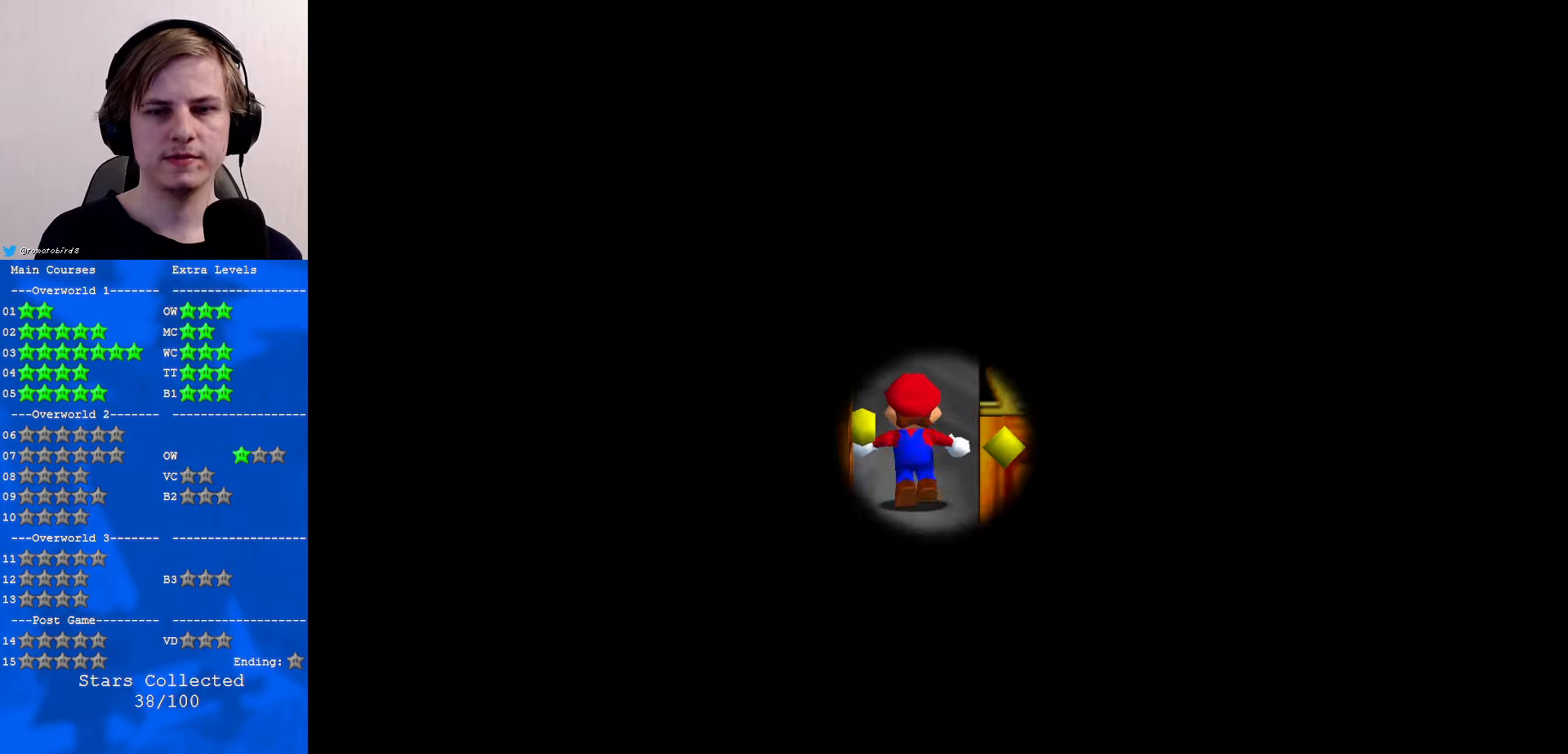
{"buttons": [], "left_stick": "center", "events": []}
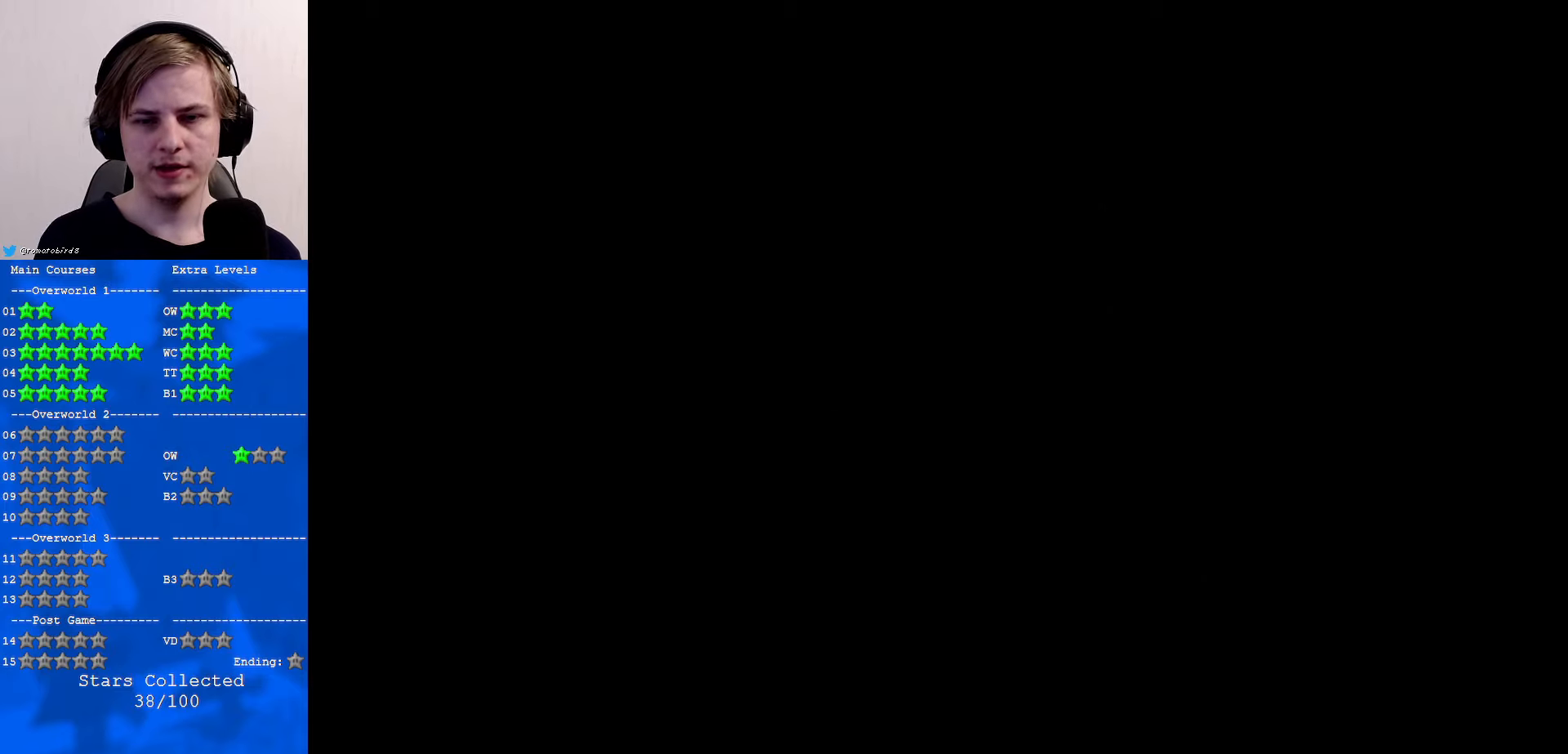
{"buttons": [], "left_stick": "center", "events": []}
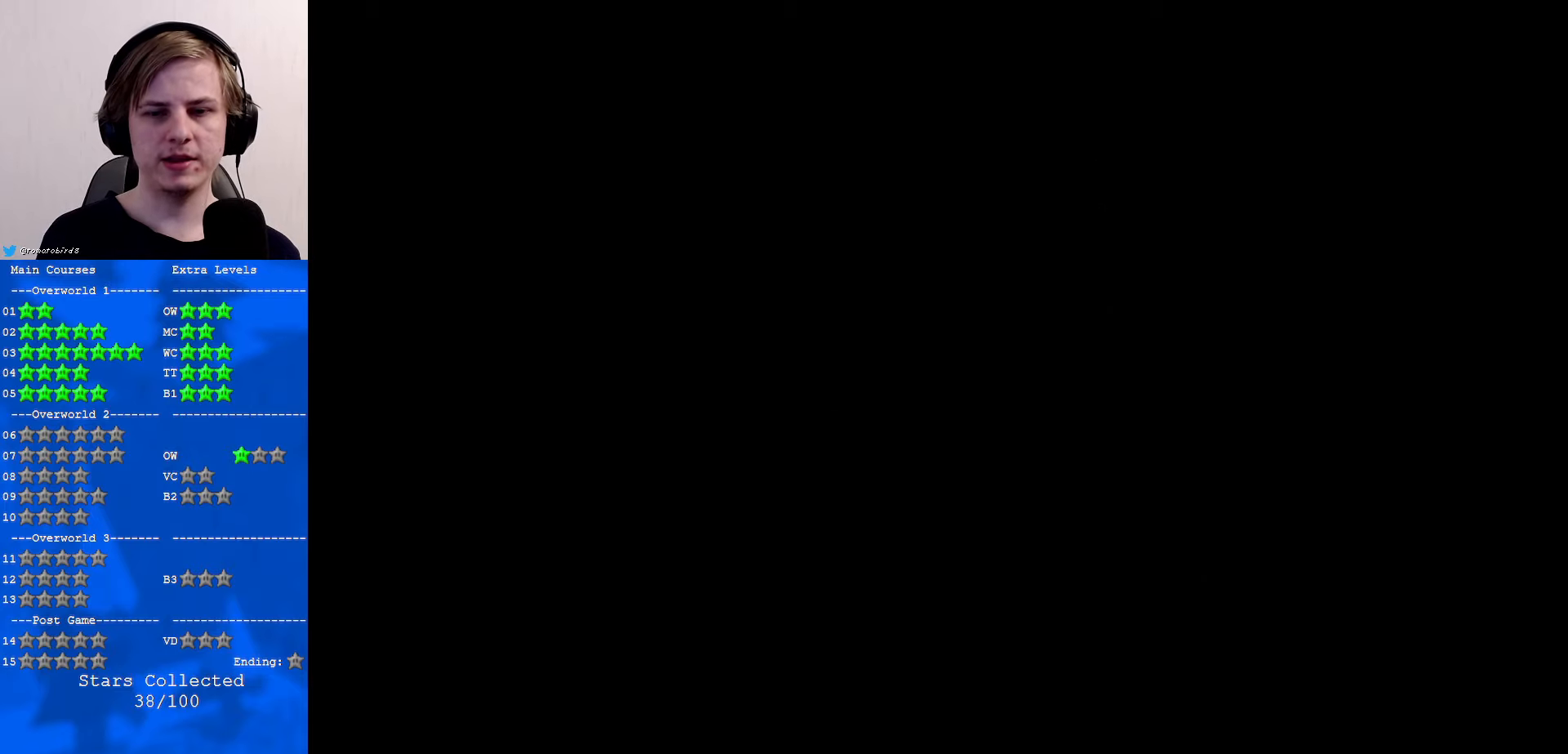
{"buttons": [], "left_stick": "center", "events": []}
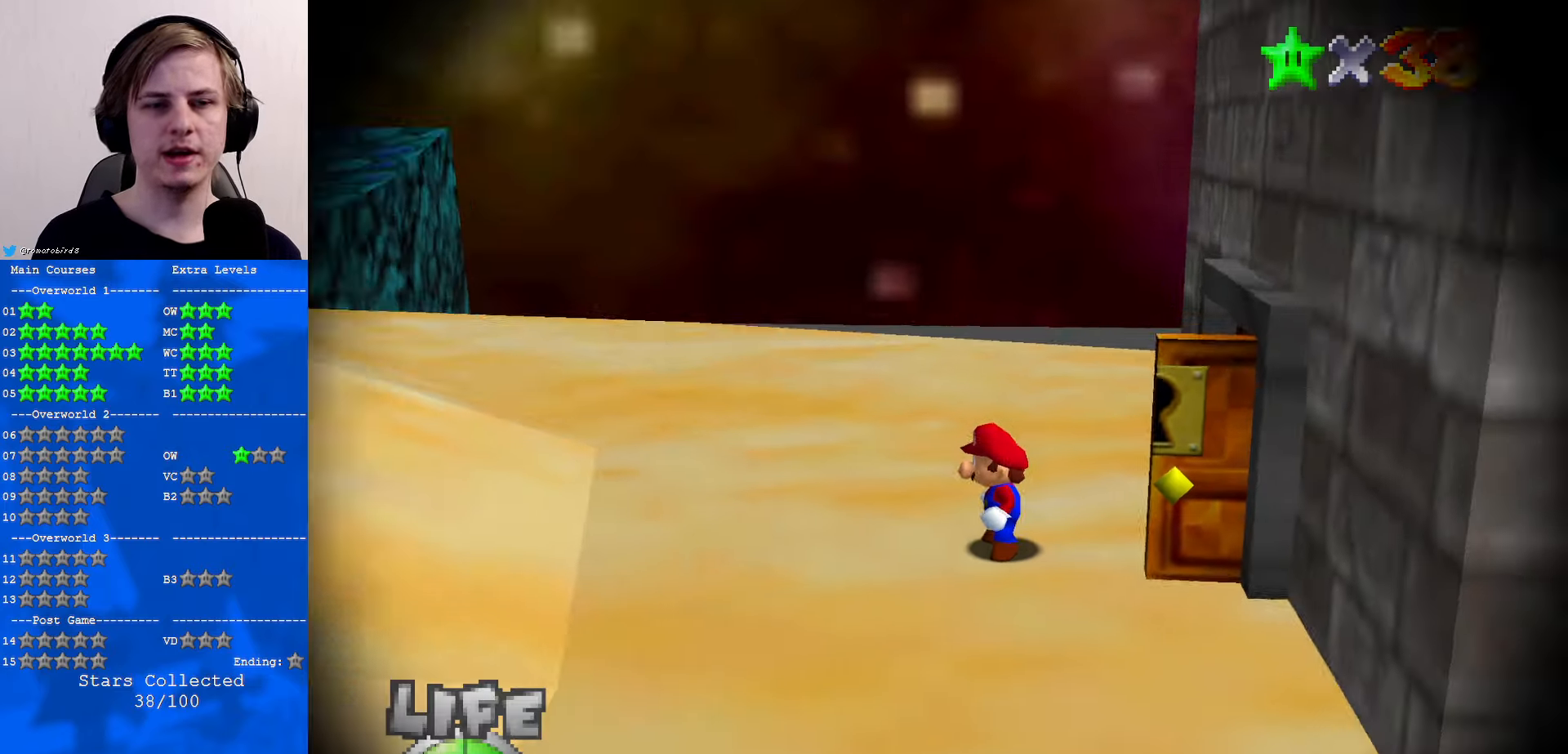
{"buttons": [], "left_stick": "center", "events": [[334, "C_RIGHT", "down"], [467, "C_RIGHT", "up"]]}
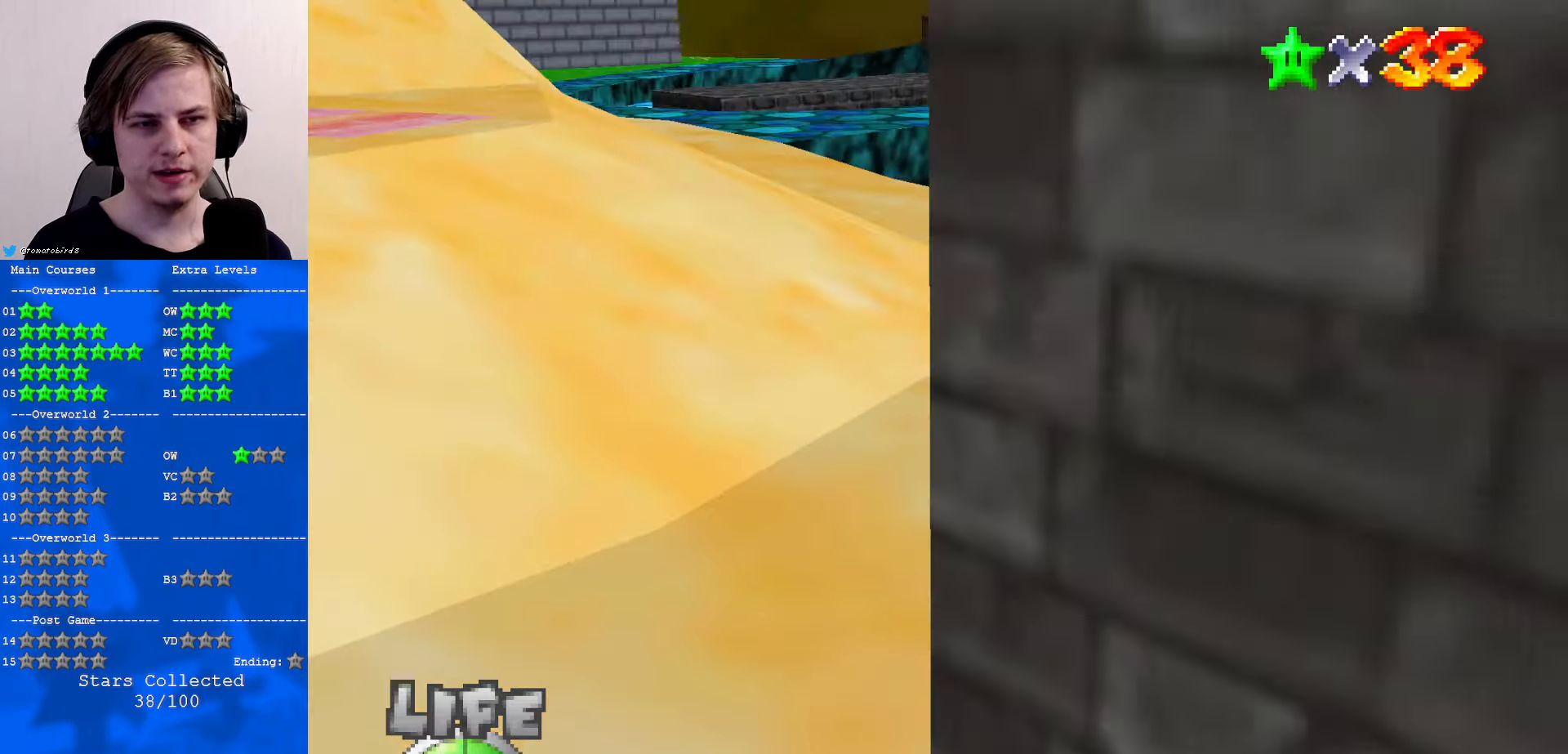
{"buttons": [], "left_stick": "up", "events": [[34, "C_RIGHT", "down"], [167, "C_RIGHT", "up"], [167, "left_stick", "up"]]}
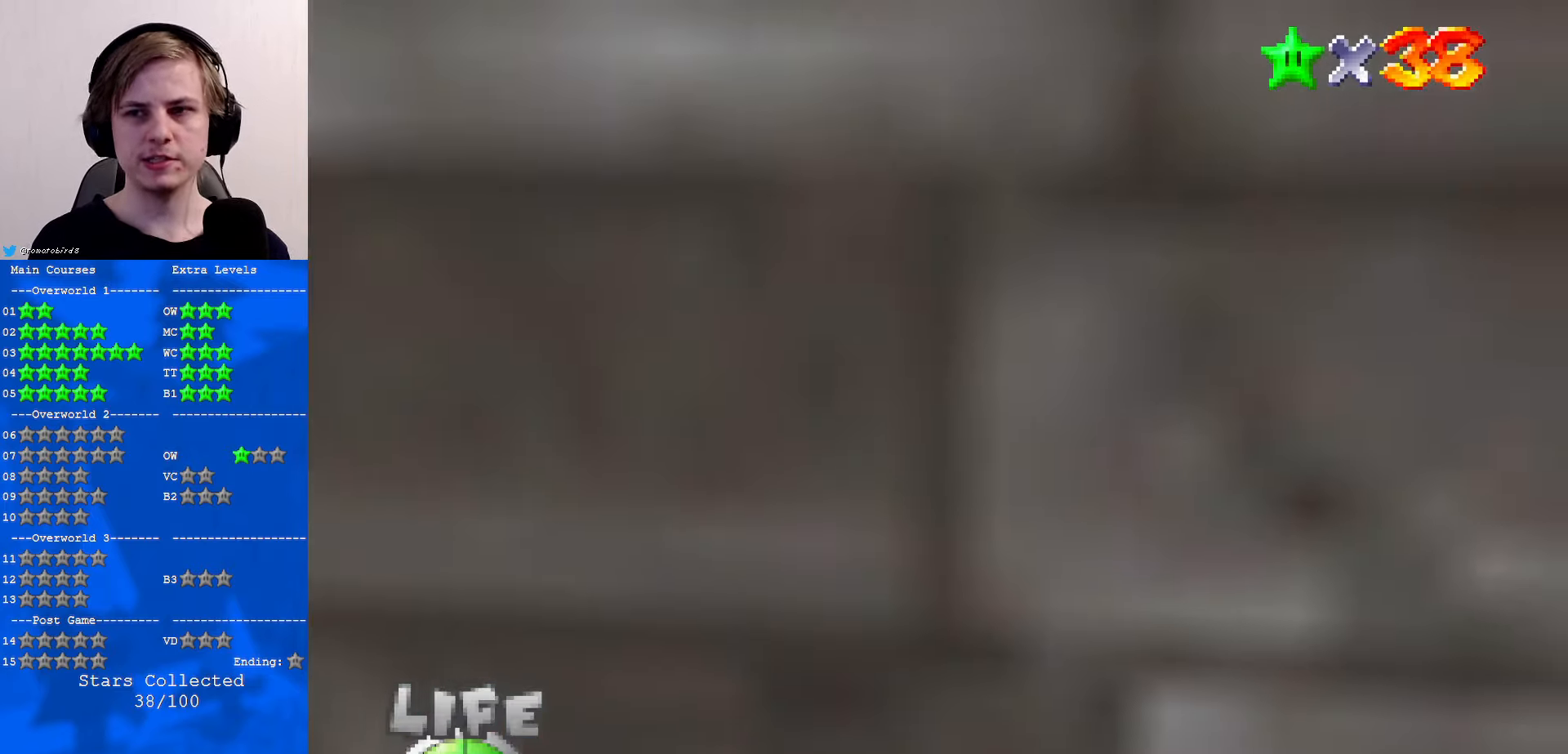
{"buttons": ["A"], "left_stick": "up-left", "events": [[334, "left_stick", "up-left"], [467, "A", "down"]]}
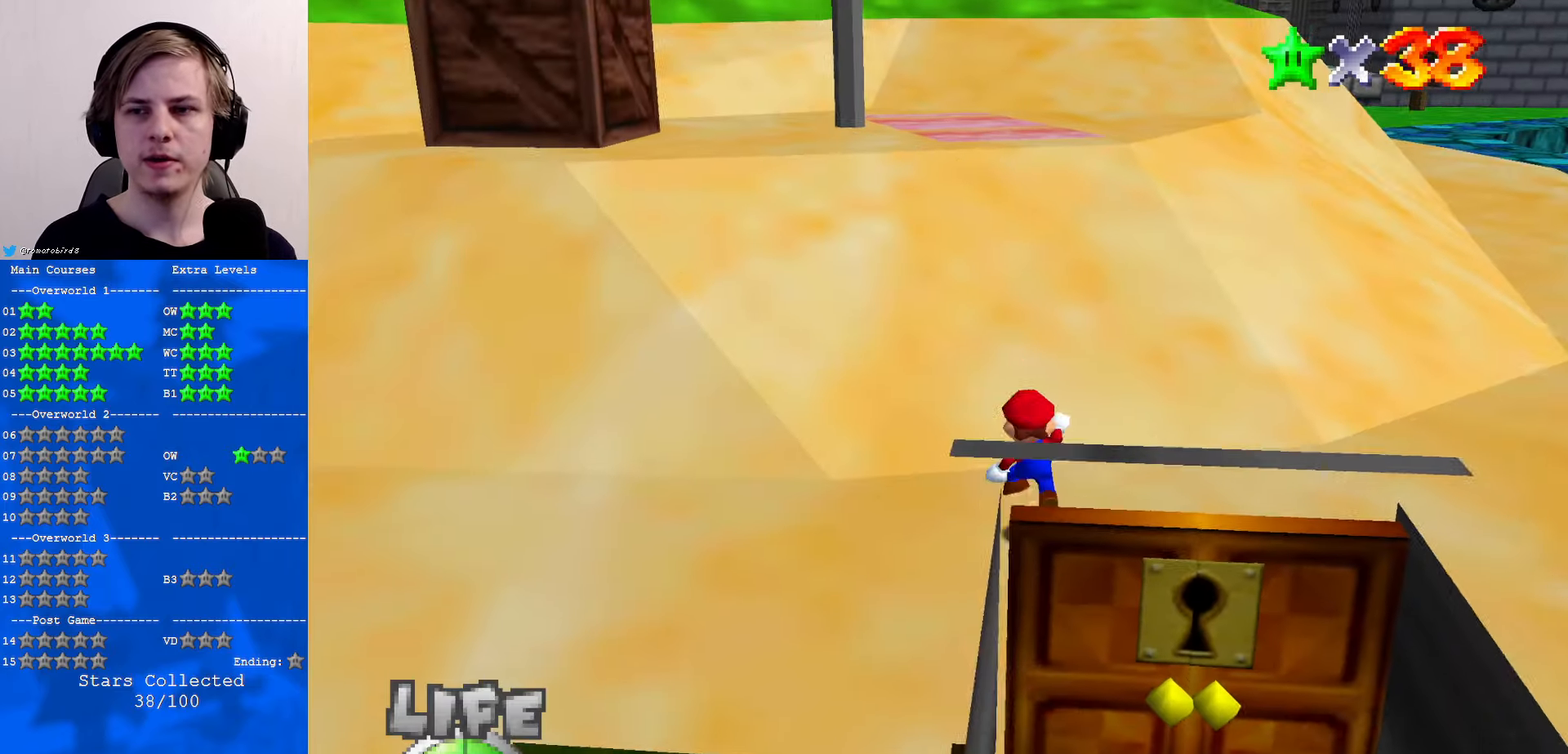
{"buttons": [], "left_stick": "up-left", "events": [[200, "B", "down"], [367, "B", "up"], [400, "A", "up"]]}
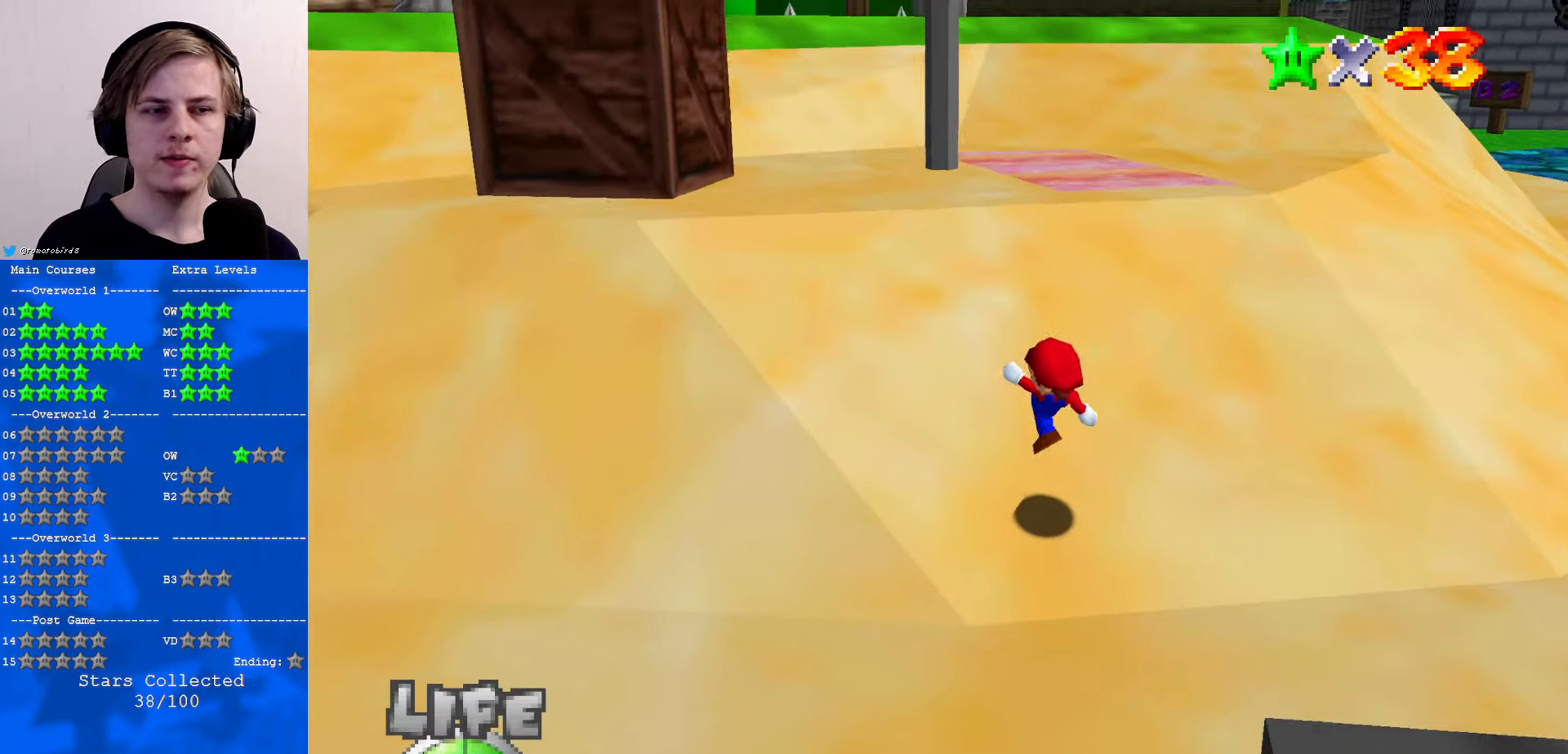
{"buttons": [], "left_stick": "up-left", "events": []}
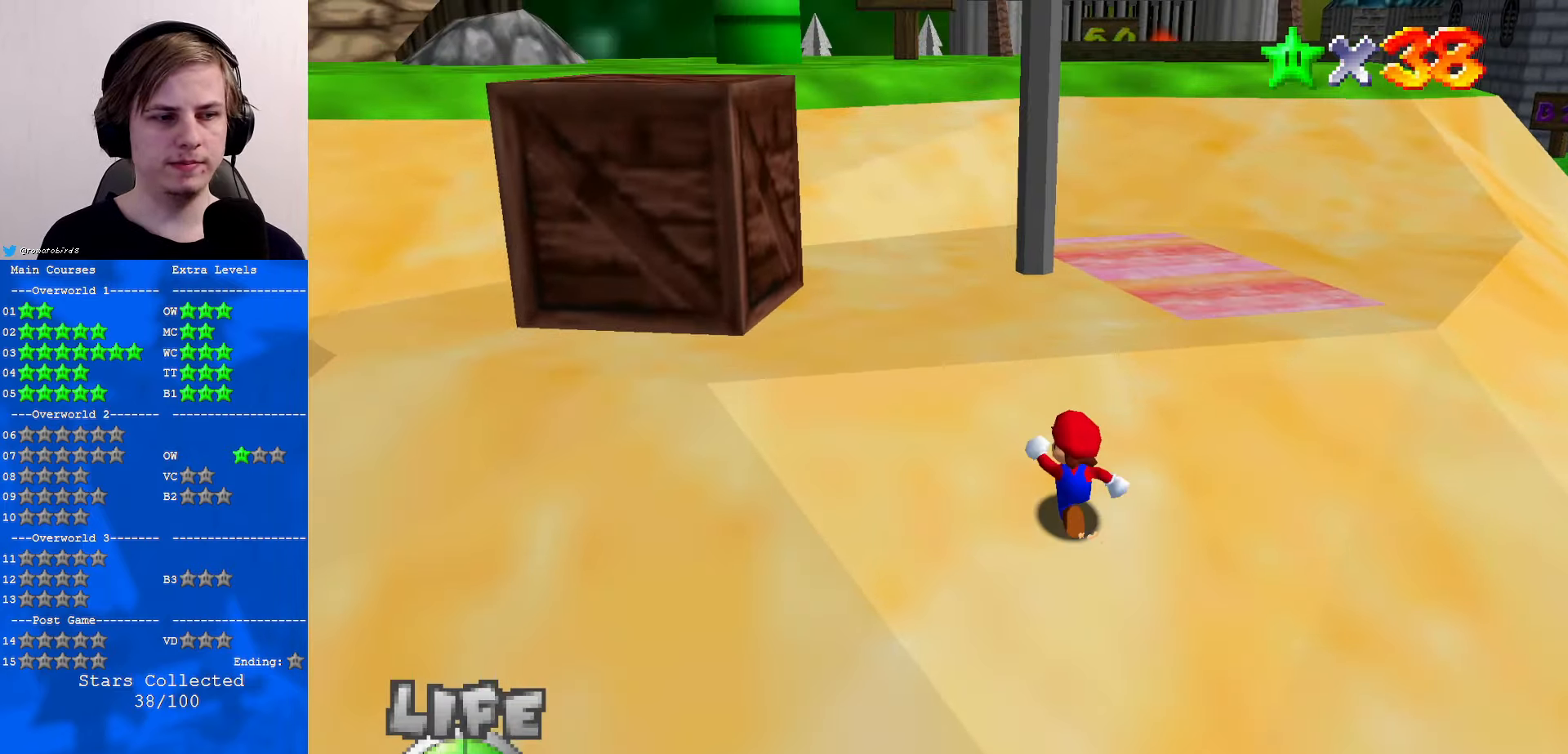
{"buttons": [], "left_stick": "up-left", "events": []}
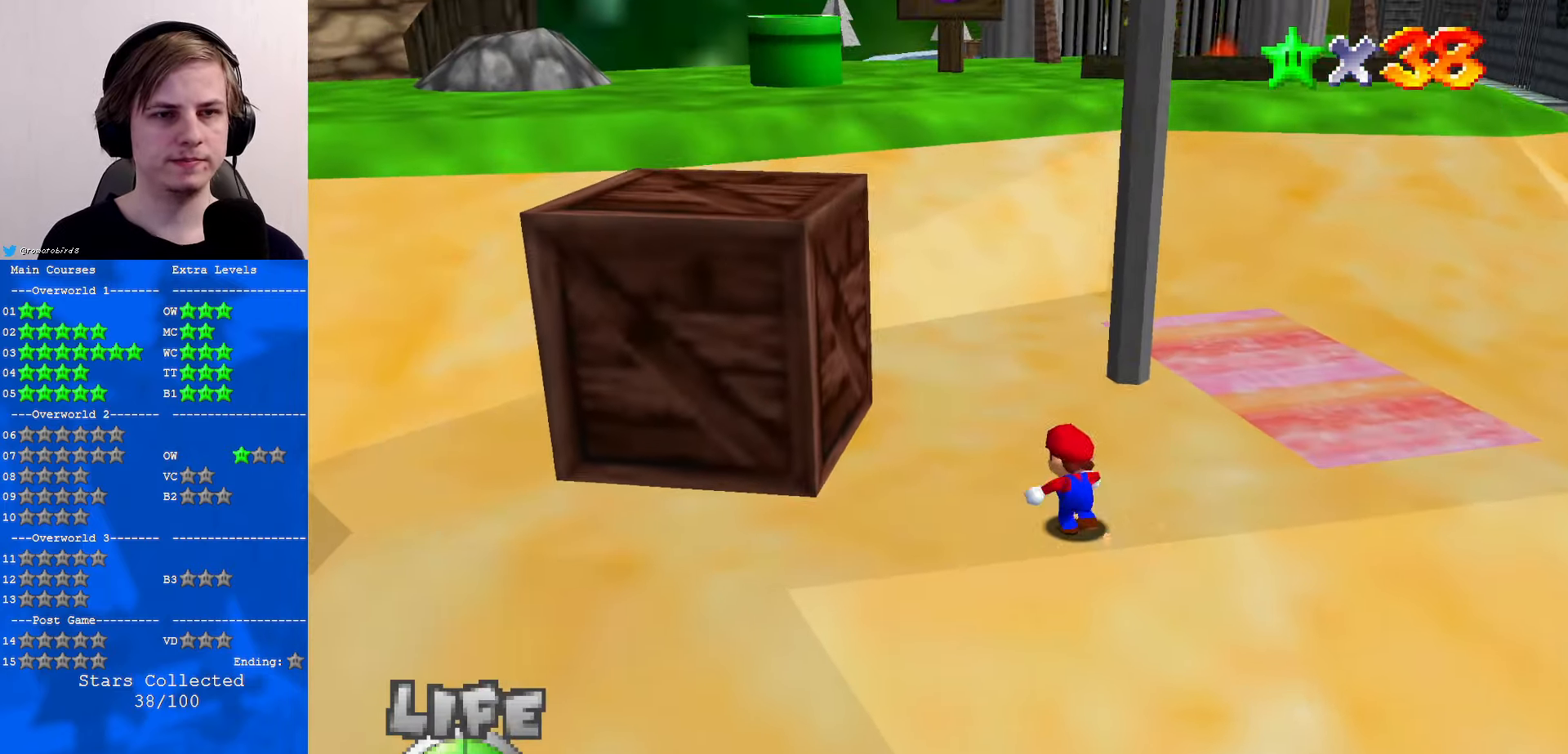
{"buttons": [], "left_stick": "down-right", "events": [[234, "left_stick", "down-right"]]}
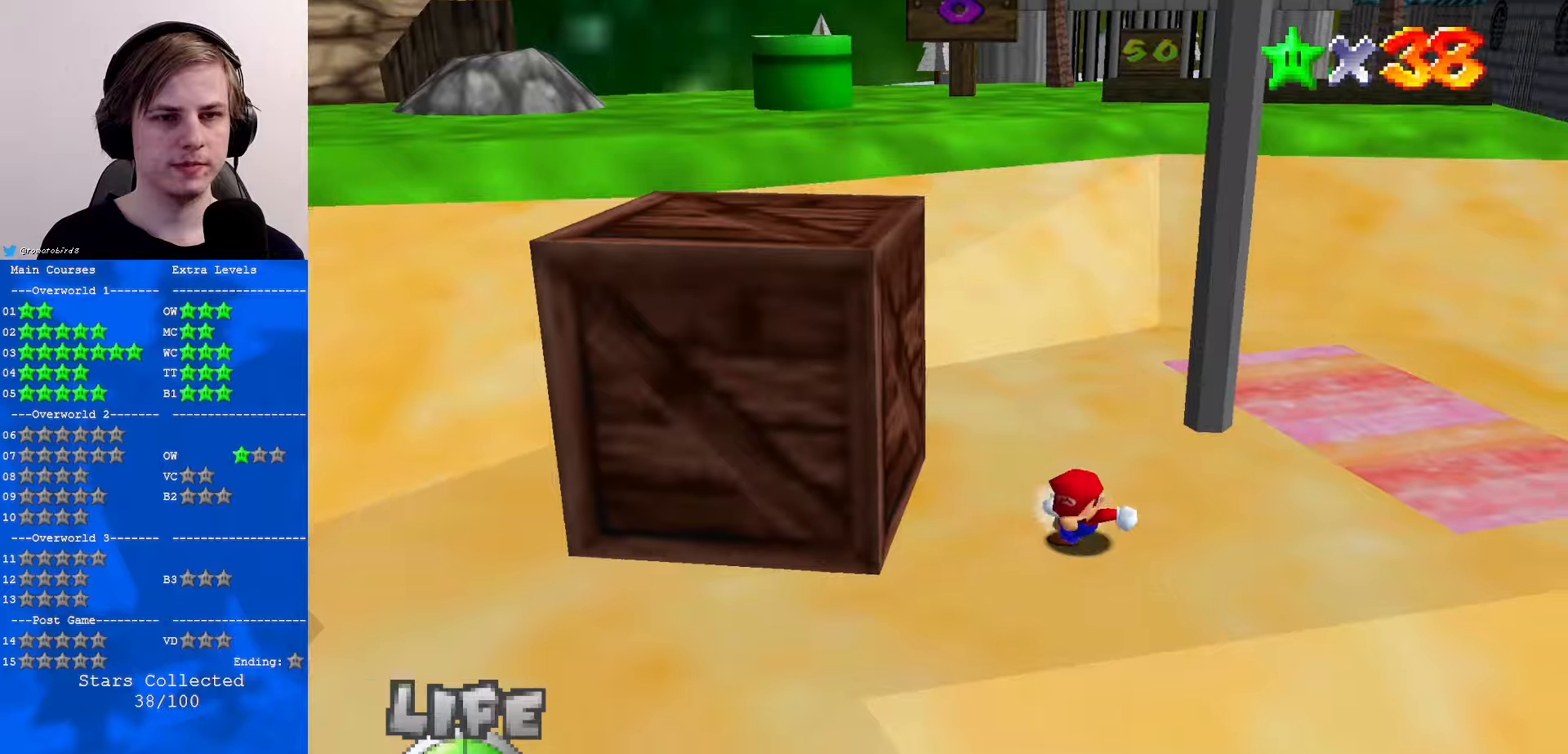
{"buttons": [], "left_stick": "up-left", "events": [[33, "left_stick", "left"], [100, "A", "down"], [233, "A", "up"], [366, "C_RIGHT", "down"], [433, "C_RIGHT", "up"], [433, "left_stick", "up-left"]]}
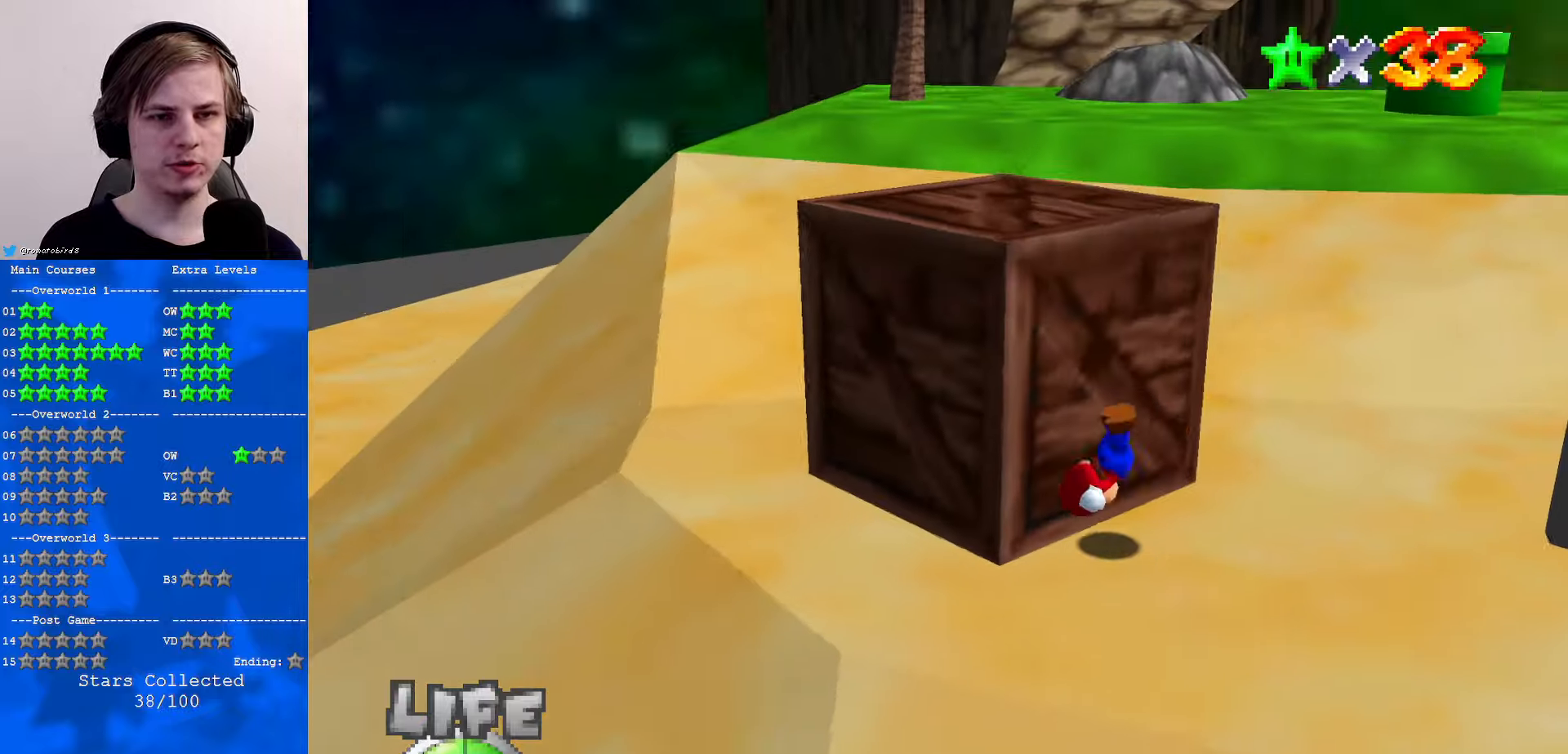
{"buttons": ["A"], "left_stick": "up-left", "events": [[33, "A", "down"]]}
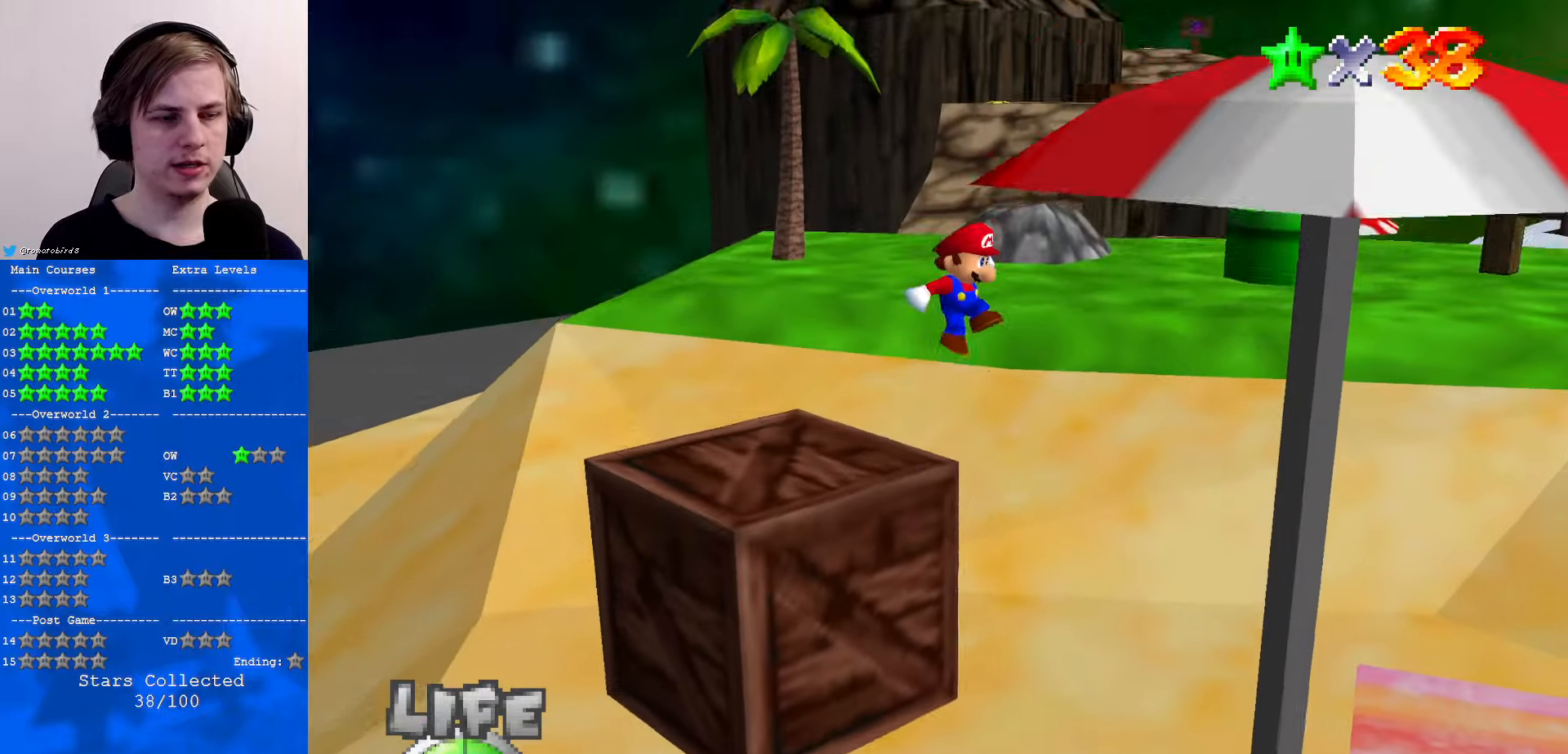
{"buttons": ["C_DOWN", "C_LEFT"], "left_stick": "up-left", "events": [[366, "A", "up"], [500, "C_DOWN", "down"], [500, "C_LEFT", "down"]]}